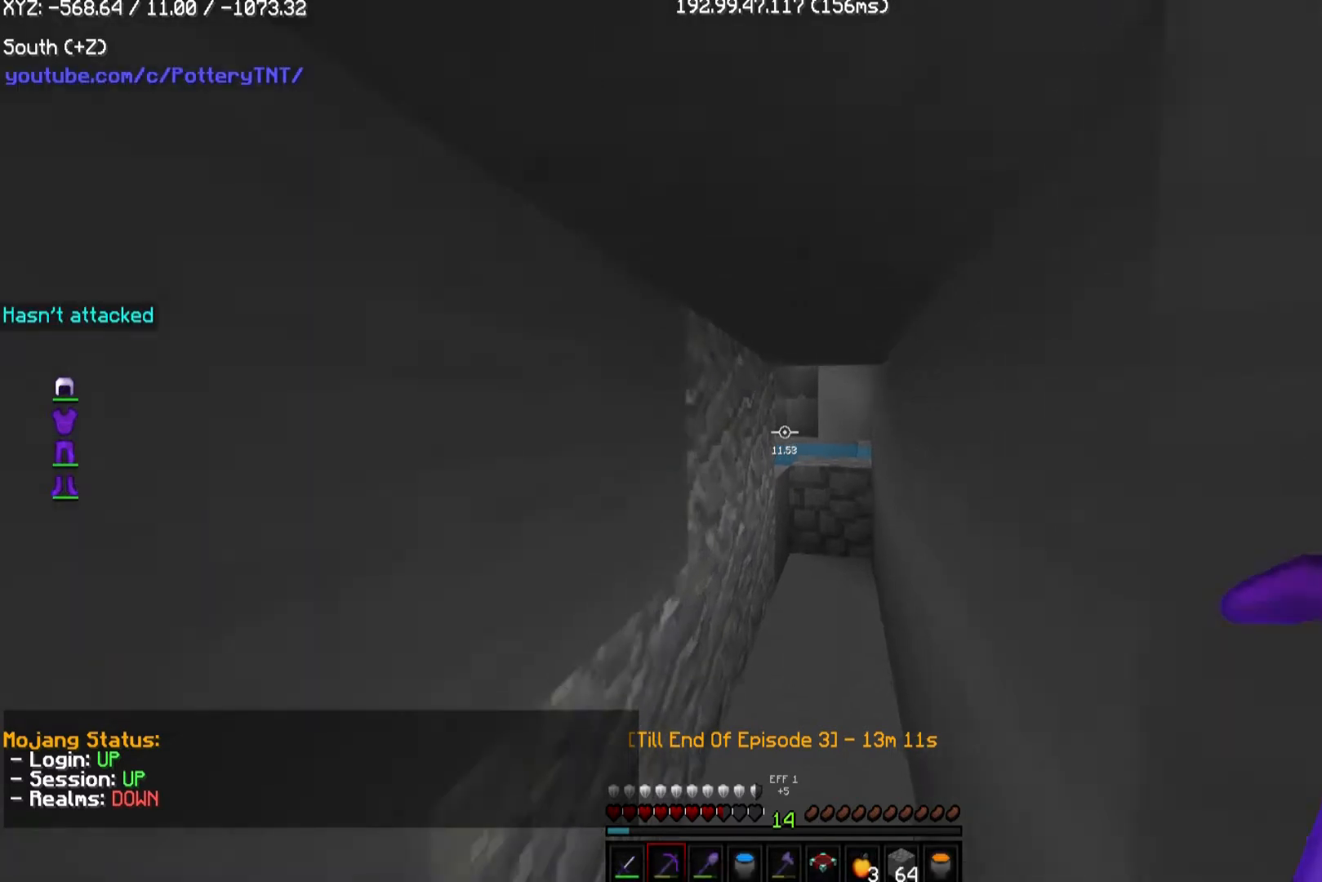
Gameplay with keyboard and mouse; each line is a JSON object with the keys and mouse buttons held at the frame after it. "events" lists presses ("down") and releases ("up") of "a", "d", "s", "w", "mouse_left" and "mouse_right" between this image and that frame as [ms after this image, input, new state], when the widget could be followed in between. "mouse_left", "mouse_right" = the "left", "right" buttons of the "mouse" list. No other keys are recorded. Fast repeated clicks can show as one long hold. Mouse movement is not recorded.
{"keys": [], "mouse": [], "events": [[101, "w", "up"]]}
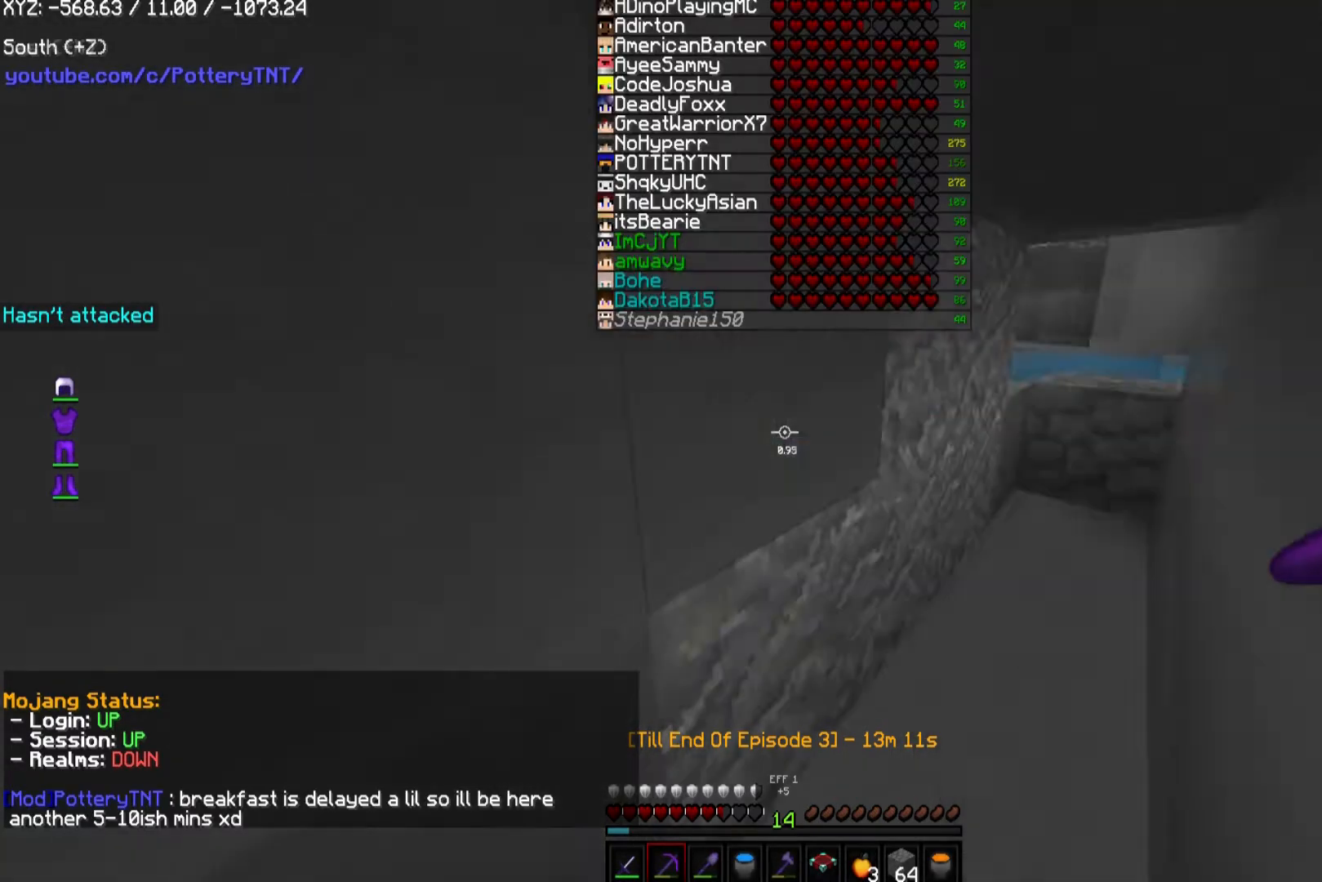
{"keys": [], "mouse": [], "events": []}
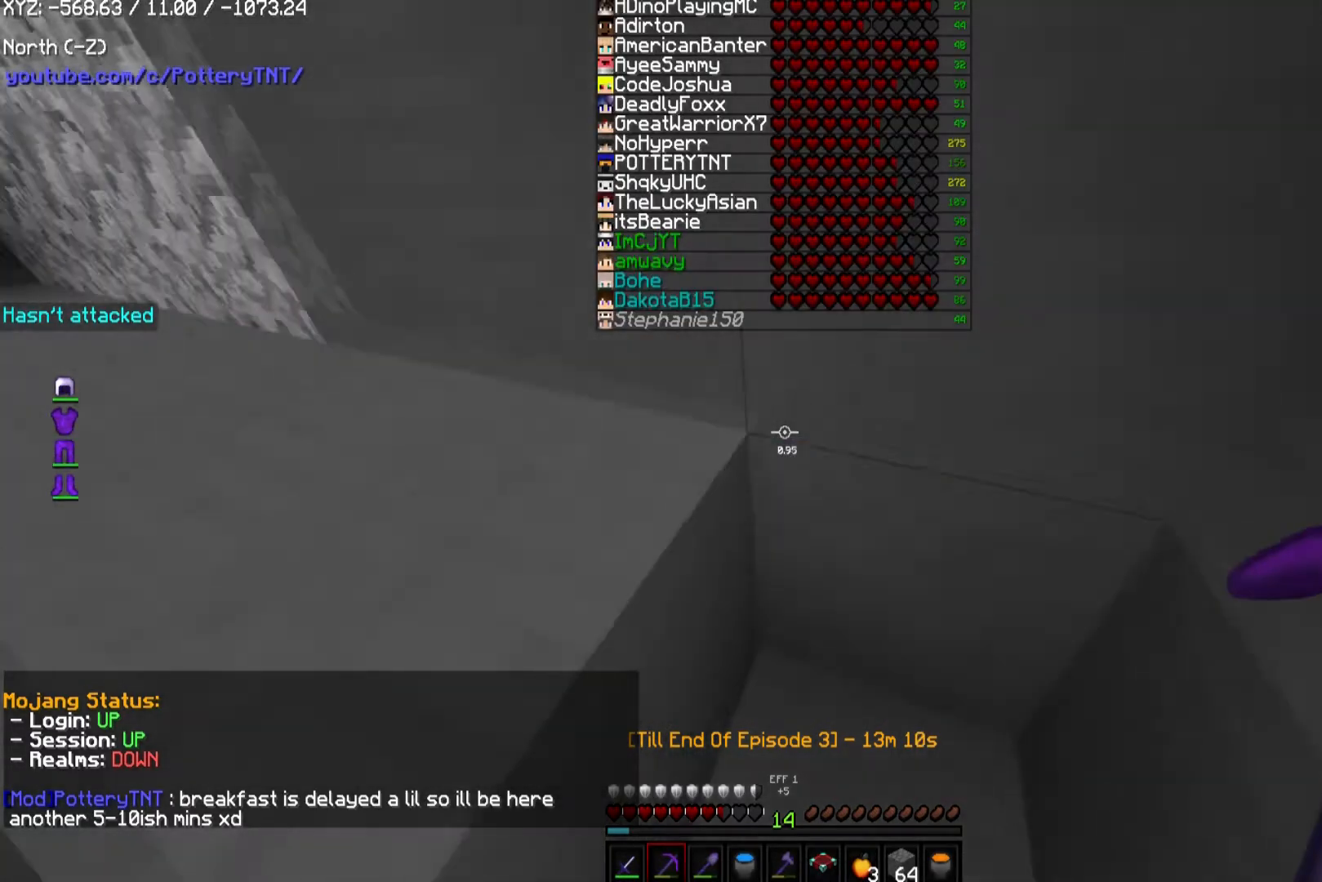
{"keys": ["w"], "mouse": ["left"], "events": [[236, "w", "down"], [269, "mouse_left", "down"]]}
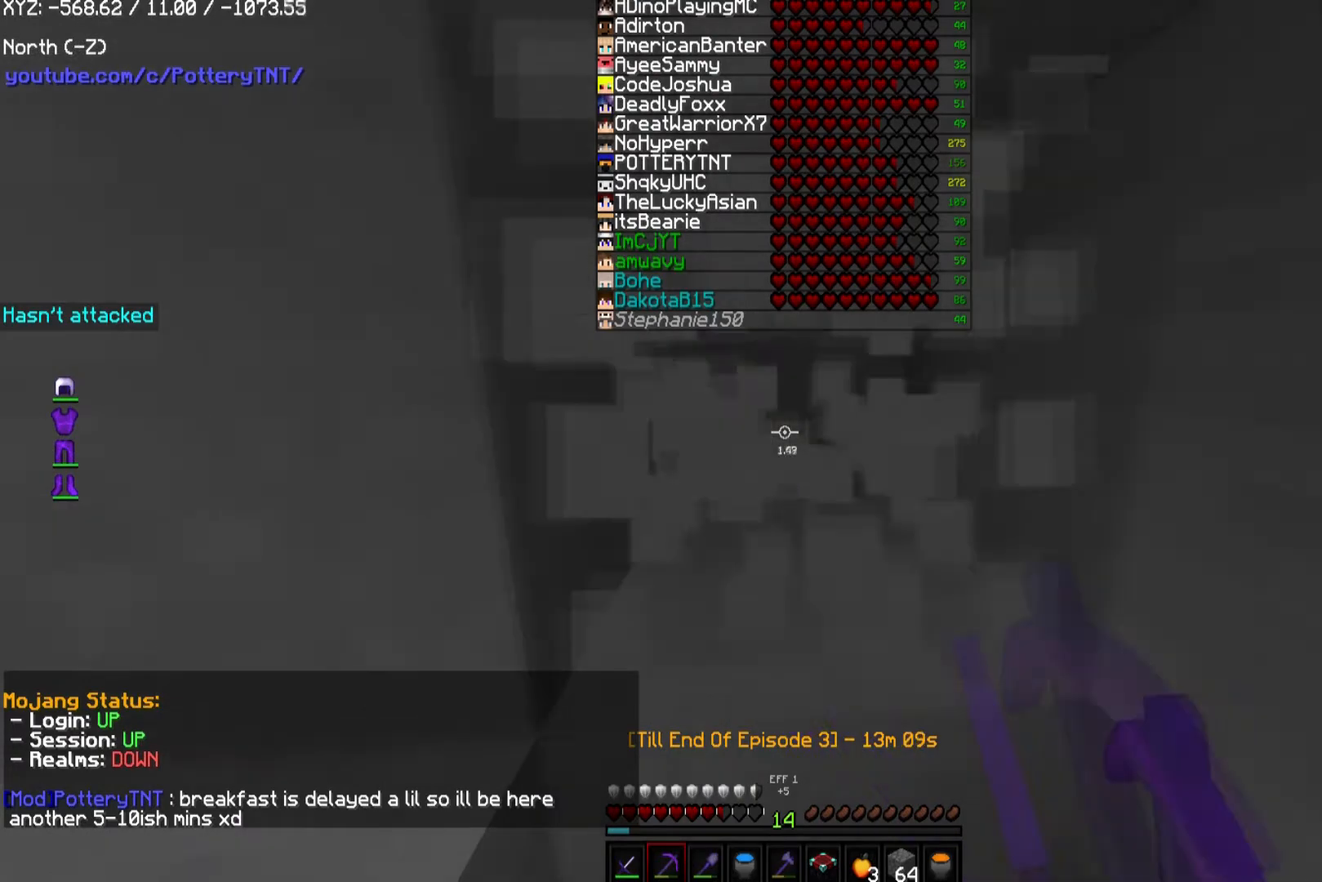
{"keys": ["w"], "mouse": ["left"], "events": [[202, "w", "up"], [269, "w", "down"]]}
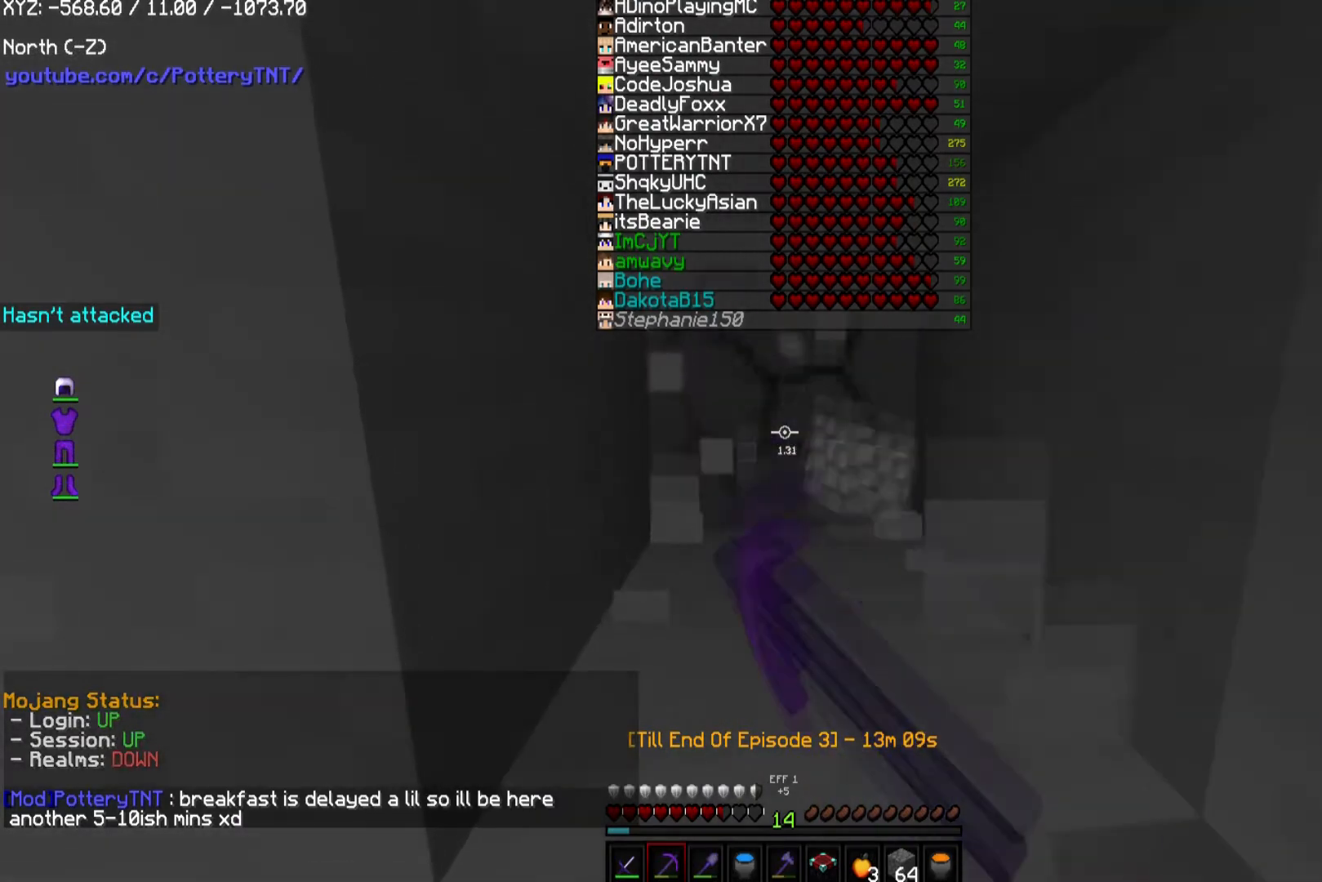
{"keys": ["w"], "mouse": ["left"], "events": []}
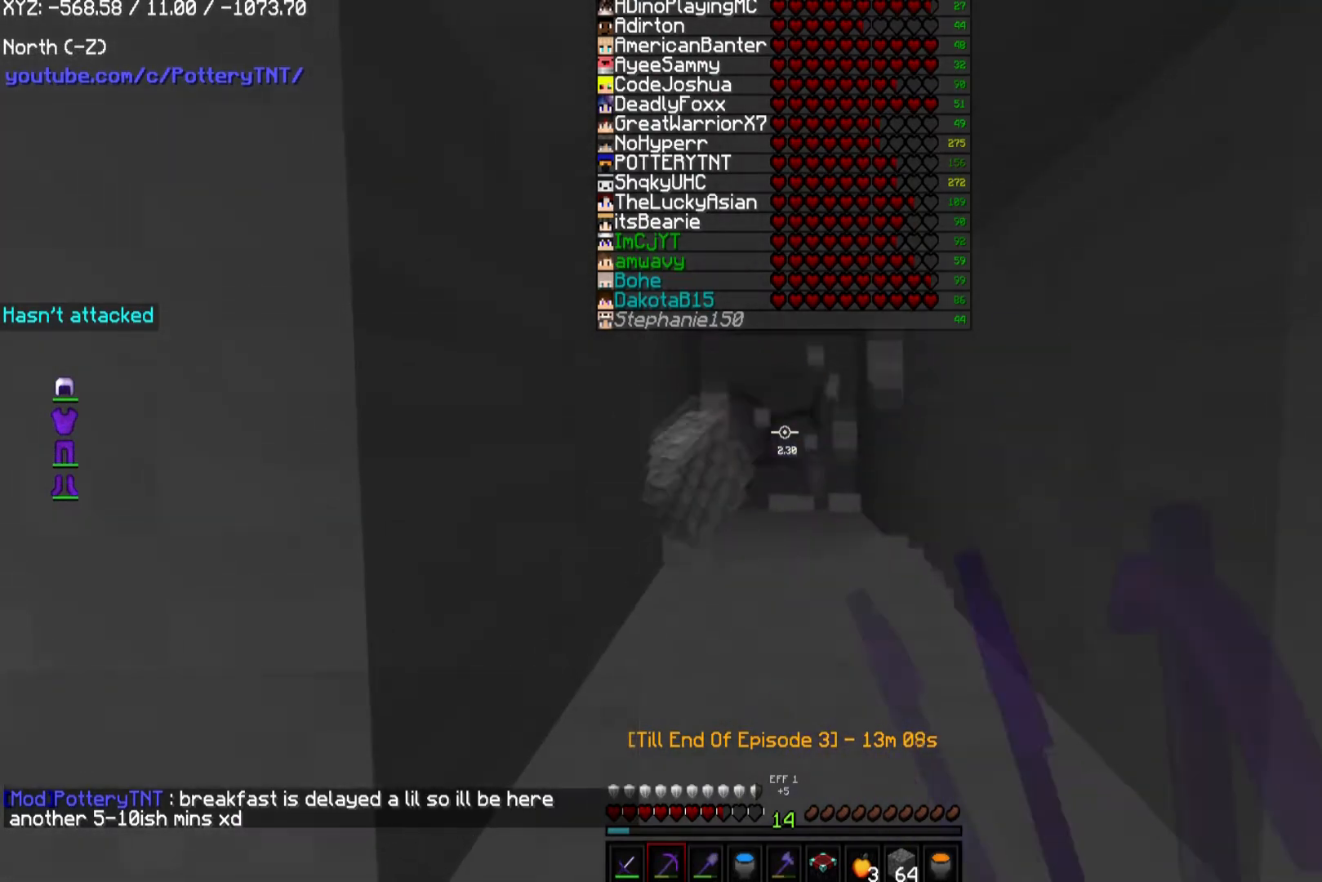
{"keys": ["w"], "mouse": ["left"], "events": []}
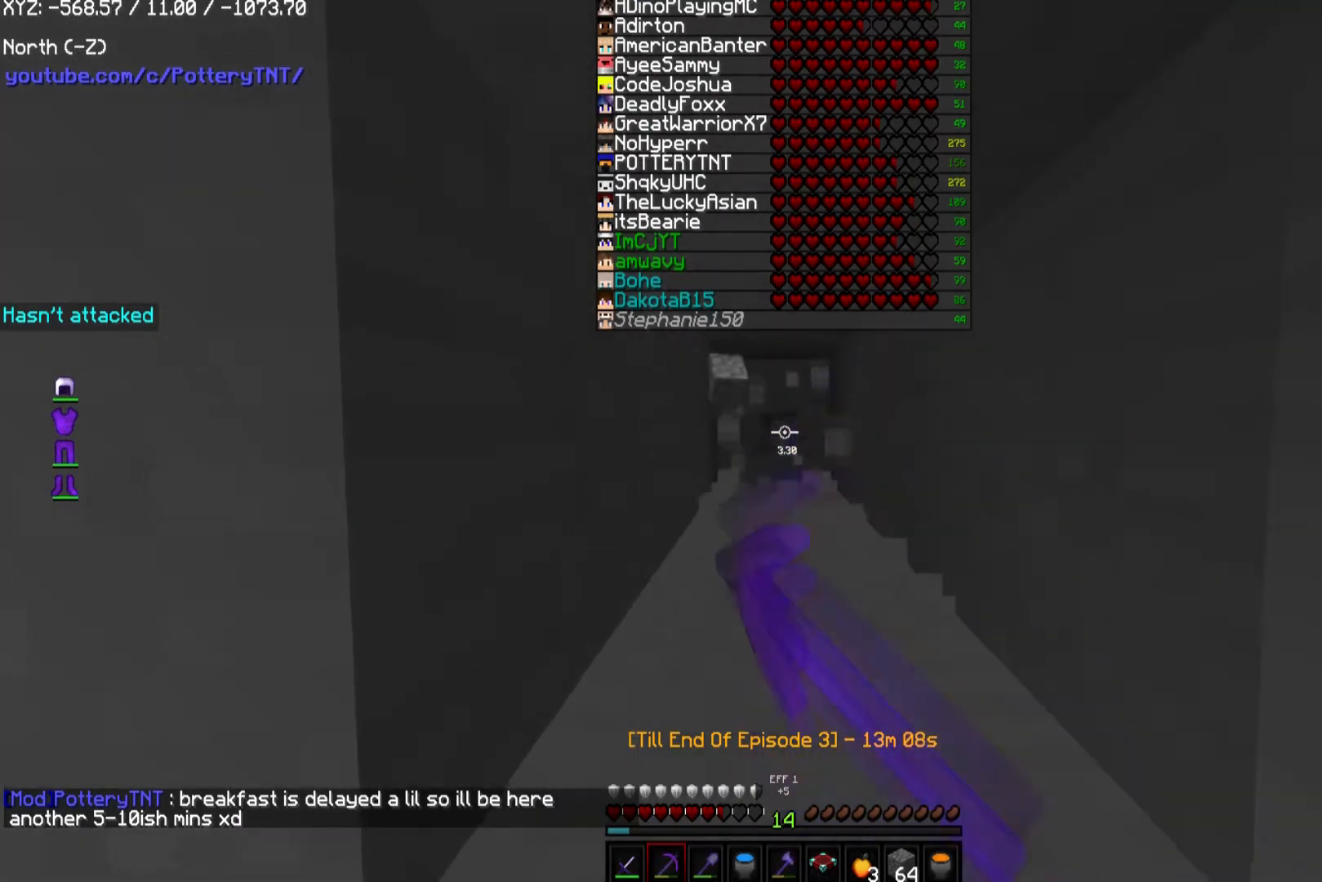
{"keys": ["w"], "mouse": ["left"], "events": []}
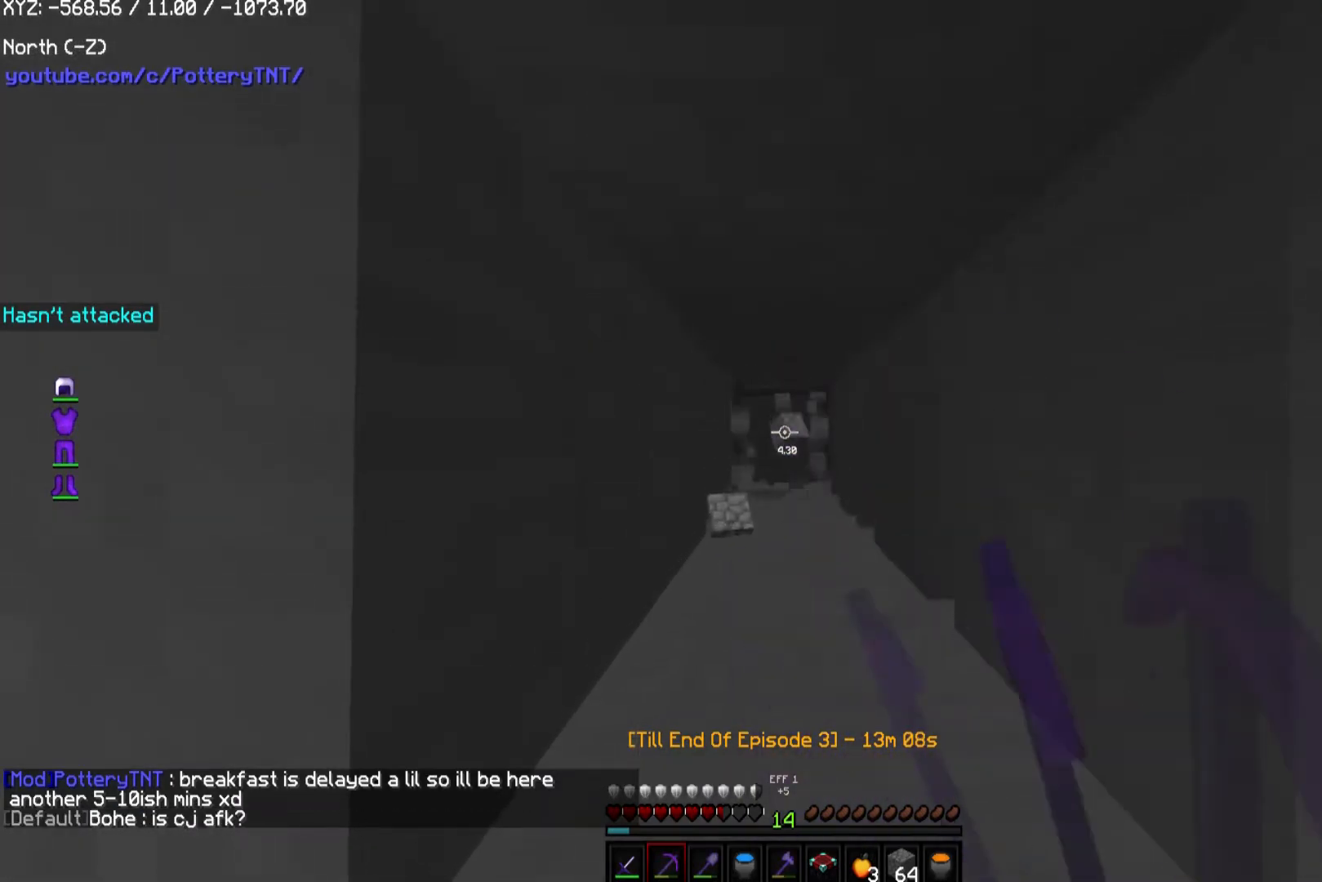
{"keys": ["w"], "mouse": ["left"], "events": []}
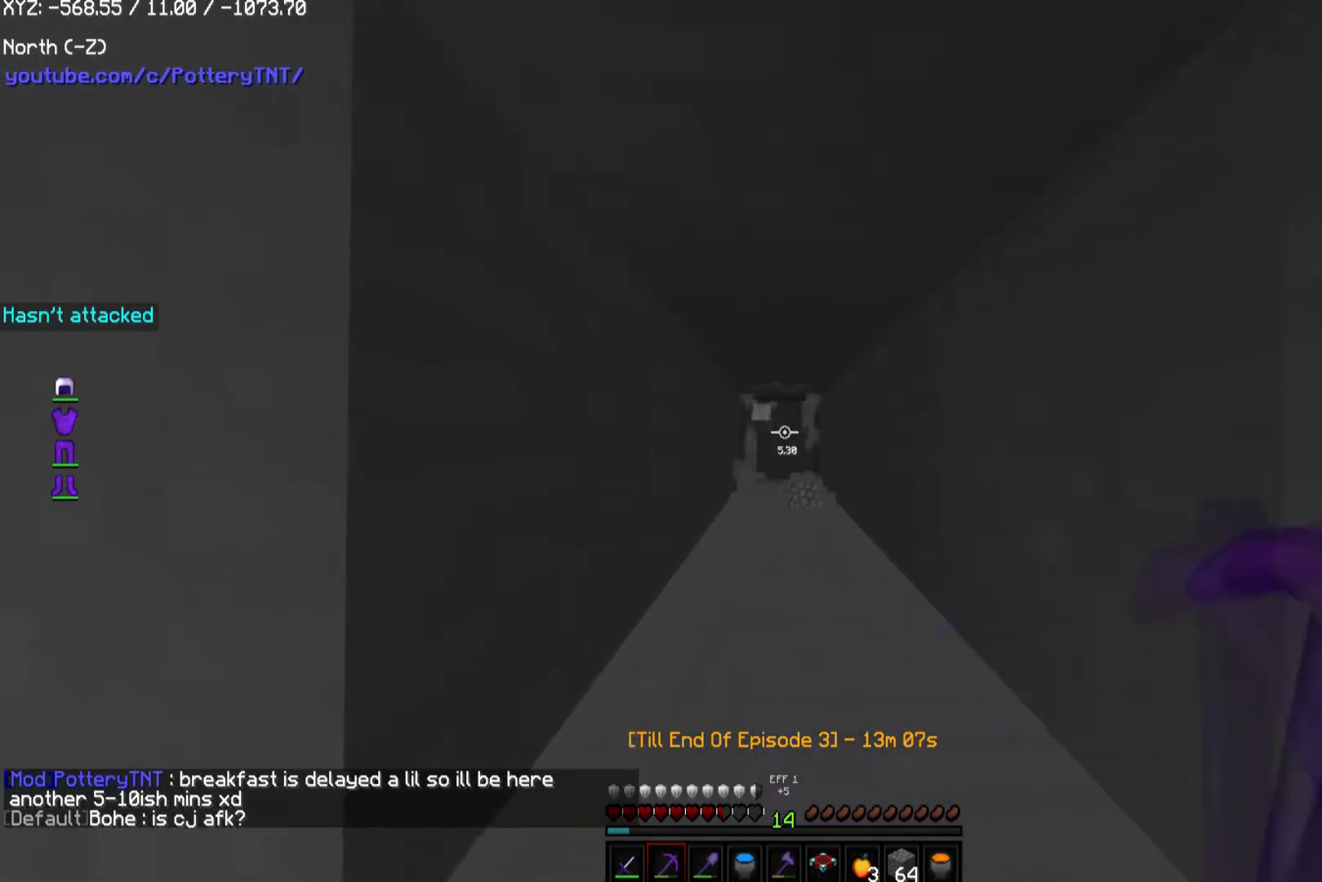
{"keys": ["w"], "mouse": [], "events": [[67, "a", "down"], [67, "mouse_left", "up"], [302, "a", "up"]]}
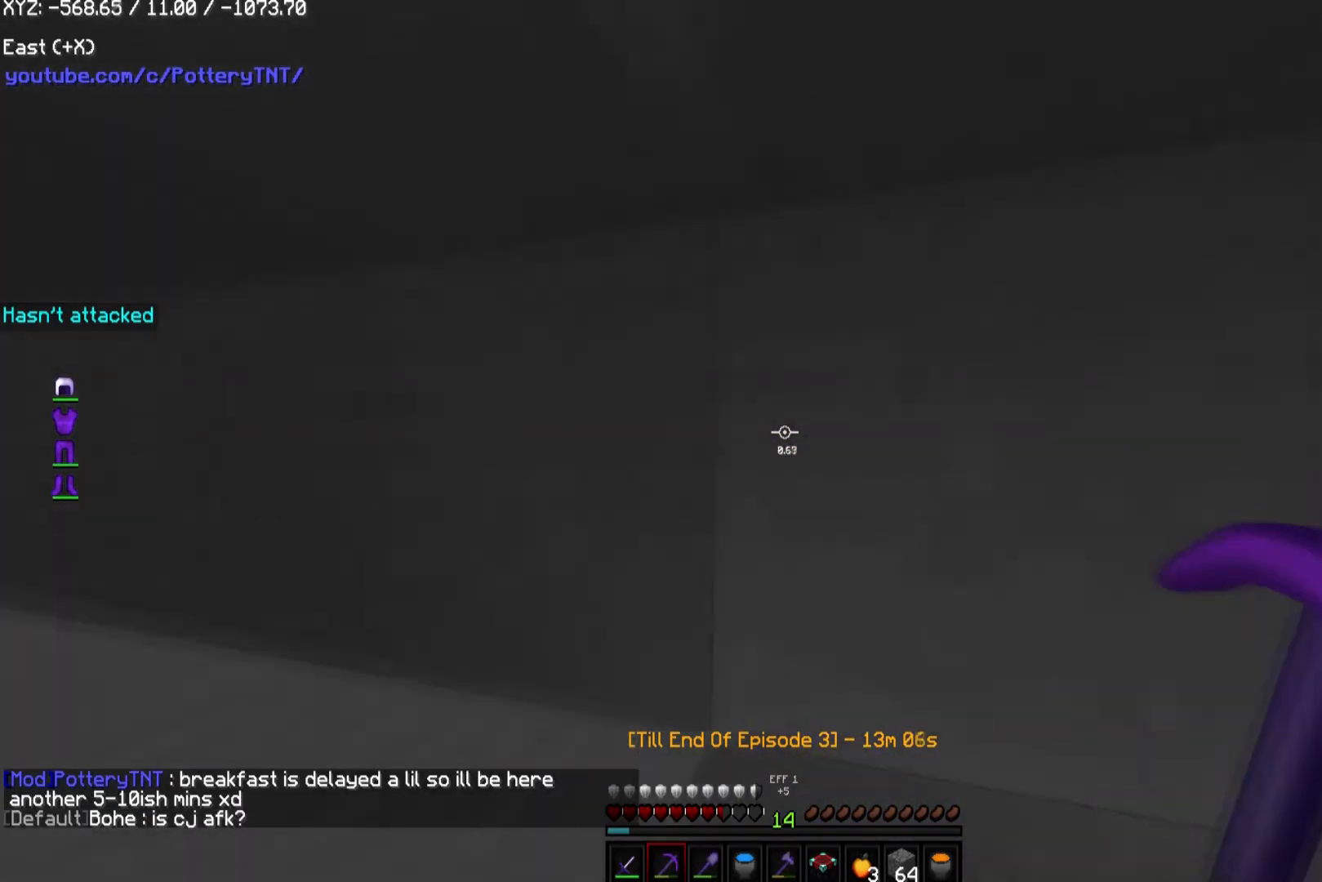
{"keys": ["a", "w"], "mouse": ["left"], "events": [[34, "mouse_left", "down"], [68, "a", "down"]]}
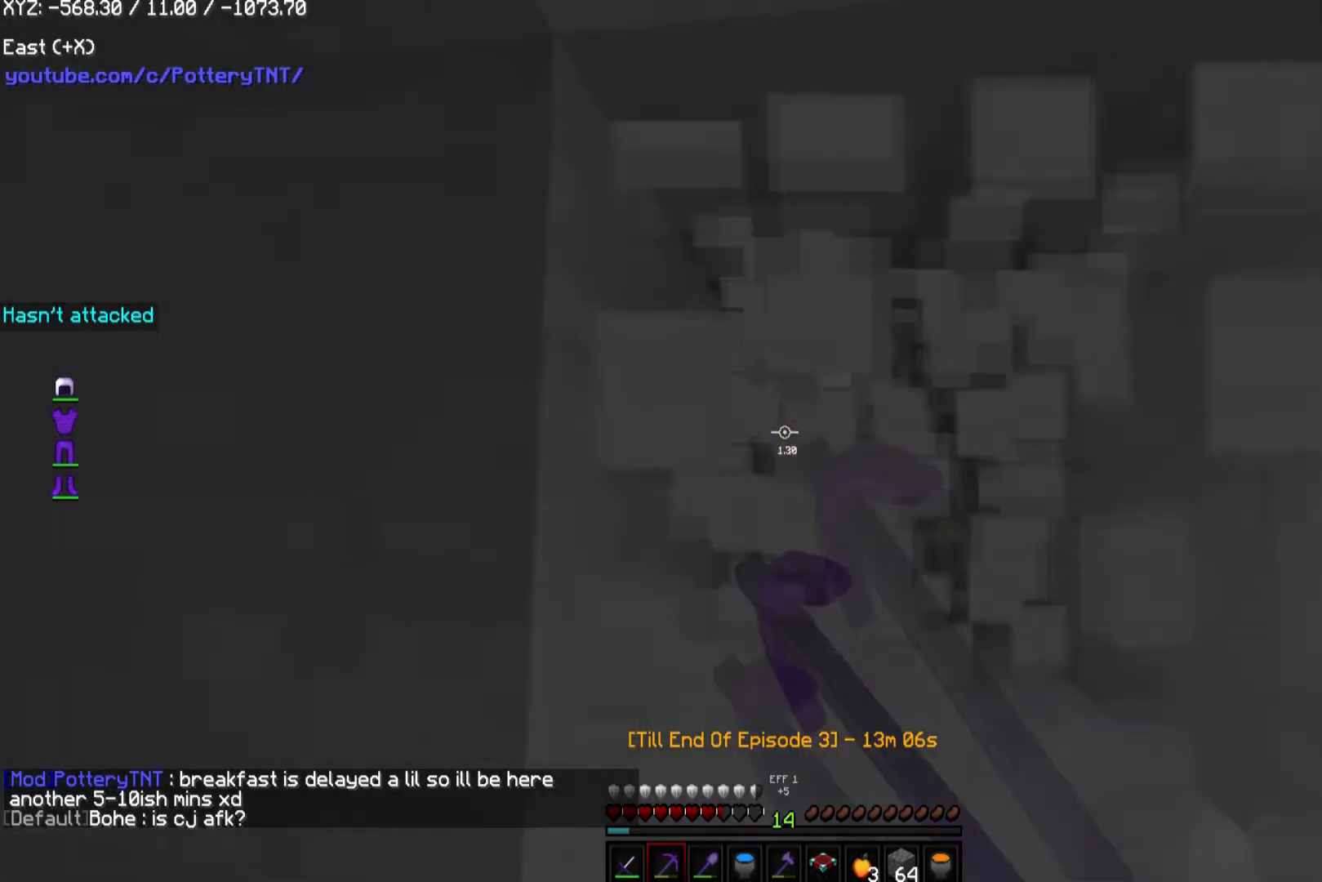
{"keys": ["a", "w"], "mouse": ["left"], "events": []}
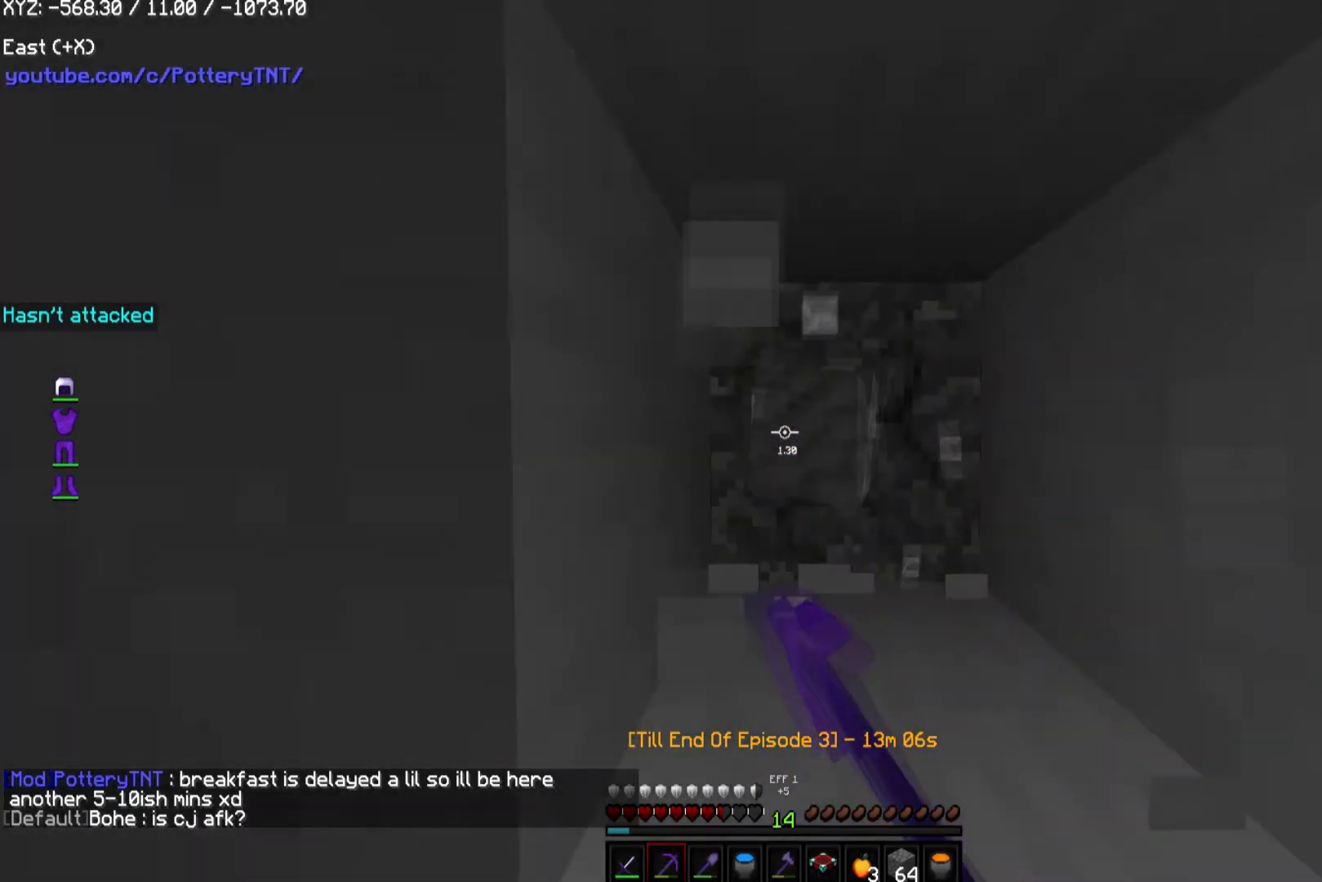
{"keys": ["w"], "mouse": ["left"], "events": [[67, "a", "up"]]}
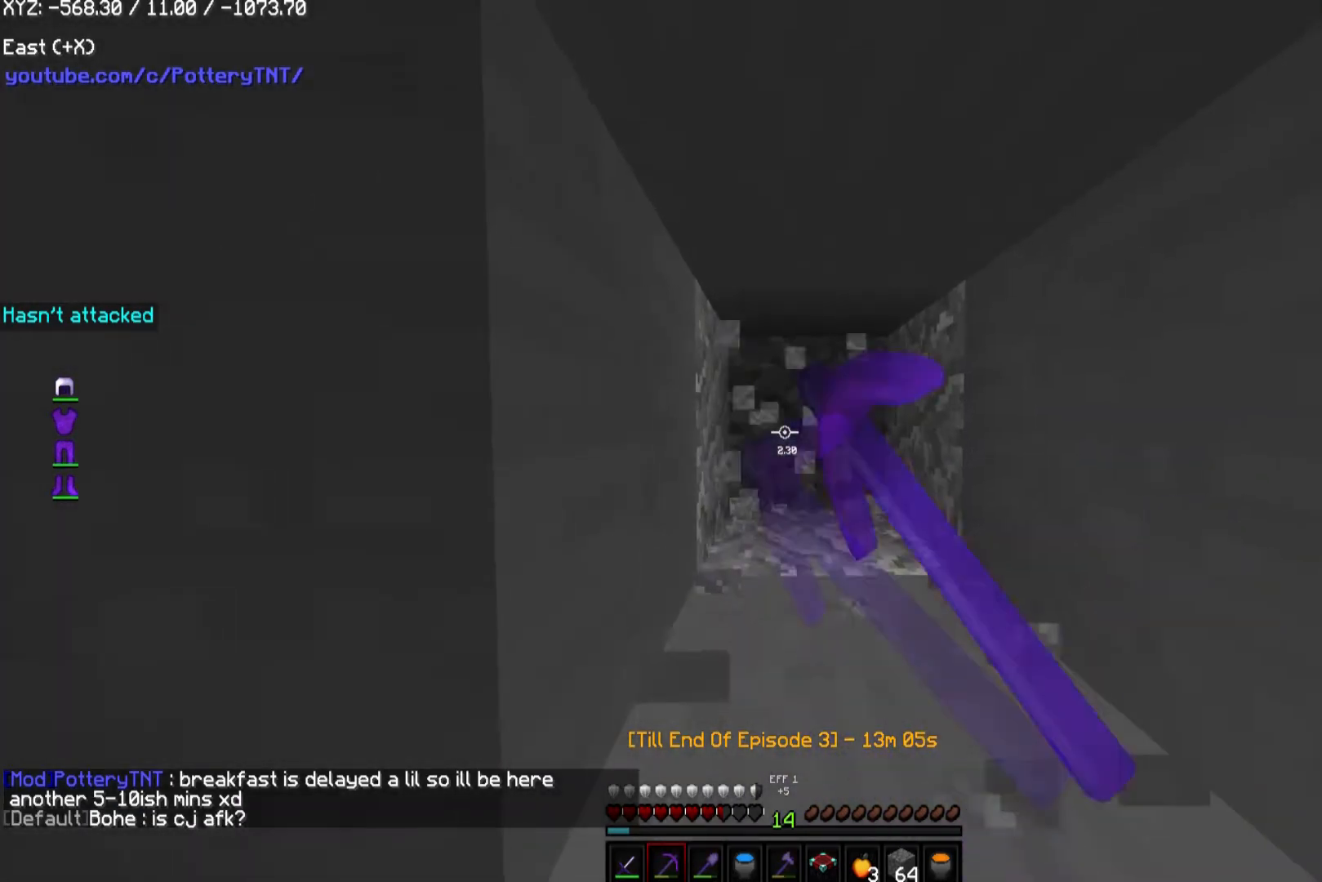
{"keys": ["w"], "mouse": ["left"], "events": [[34, "a", "down"], [337, "a", "up"]]}
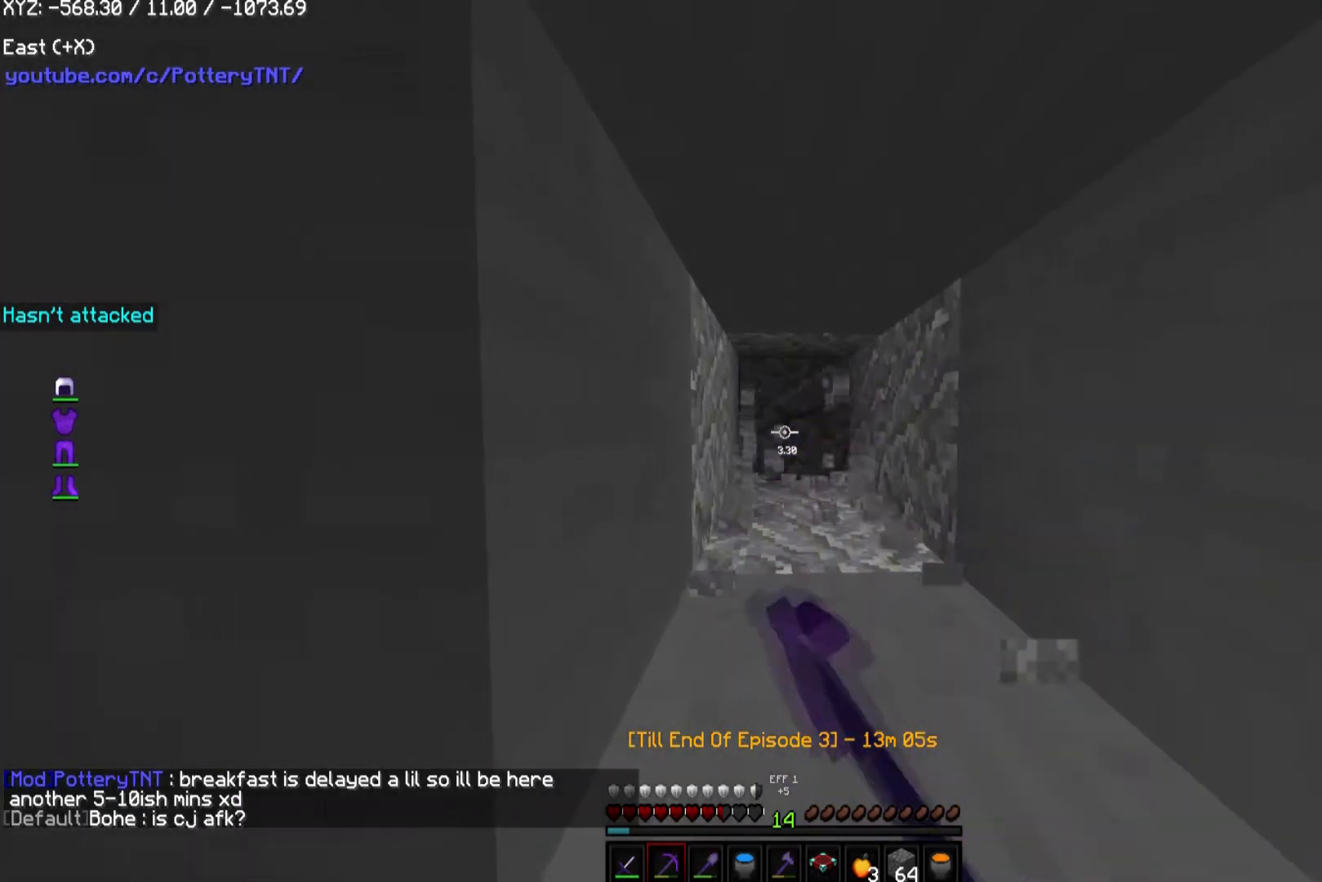
{"keys": ["w"], "mouse": ["left"], "events": []}
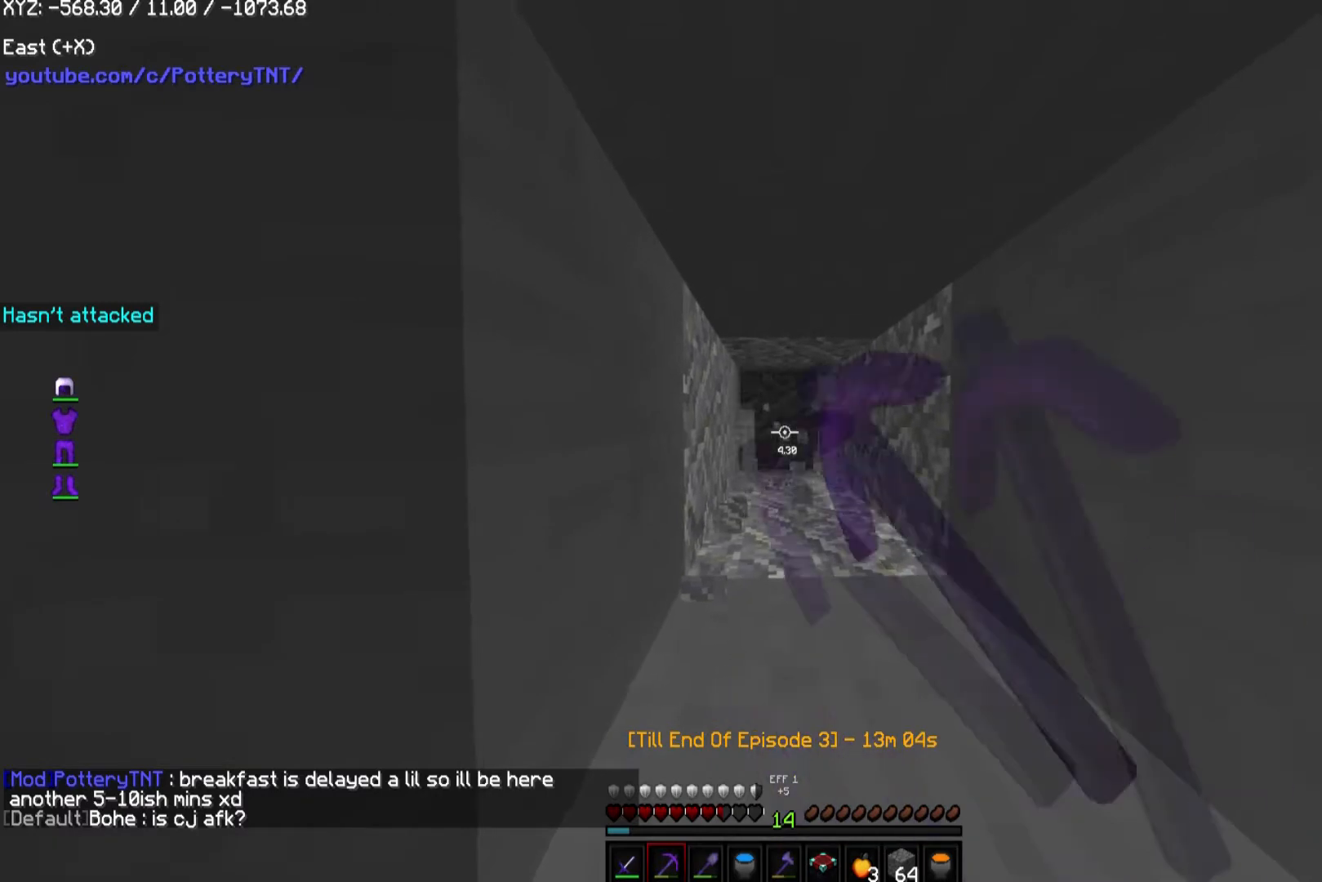
{"keys": ["a", "w"], "mouse": ["left"], "events": [[269, "a", "down"]]}
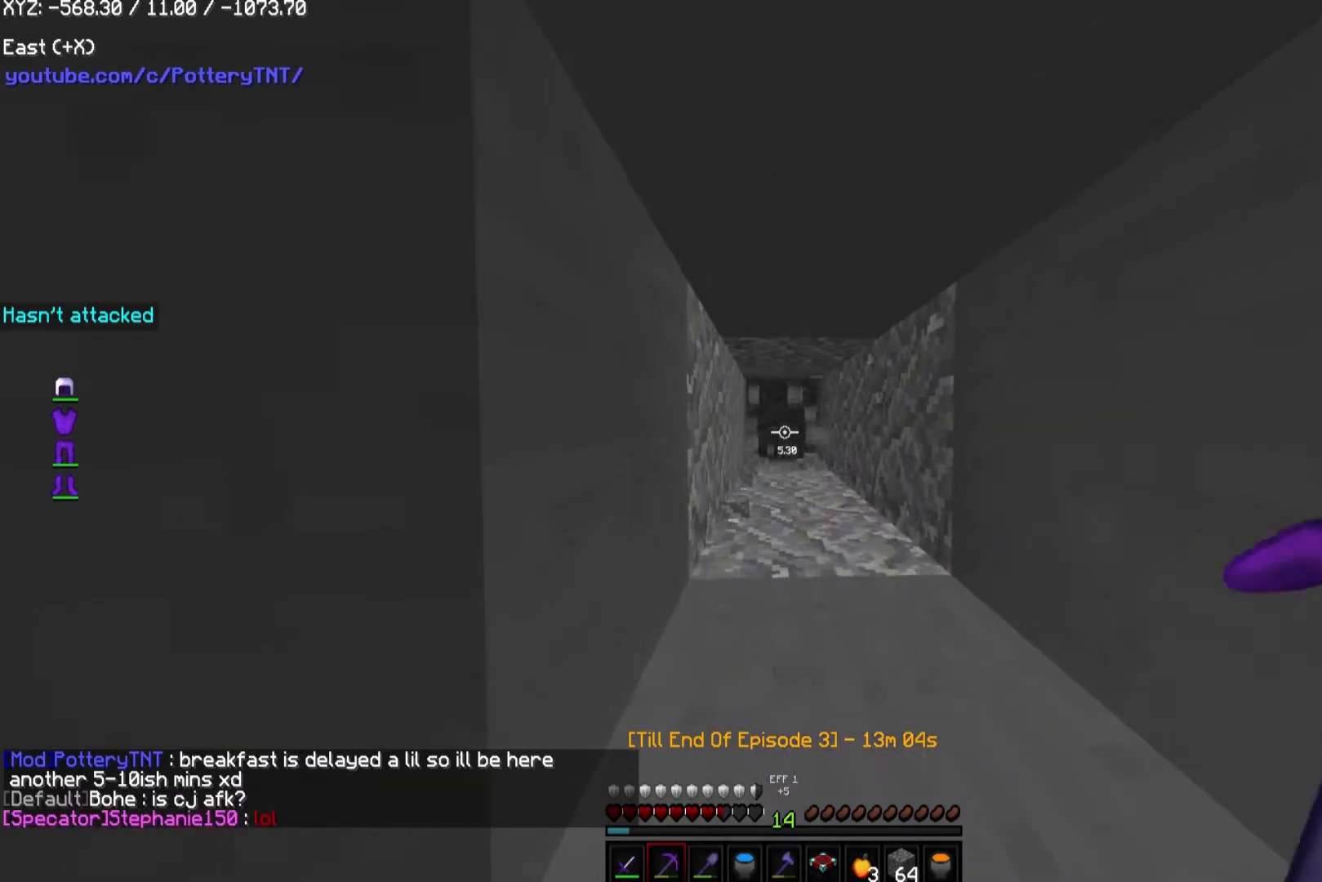
{"keys": ["a", "w"], "mouse": ["left"], "events": [[236, "mouse_left", "up"], [337, "mouse_left", "down"]]}
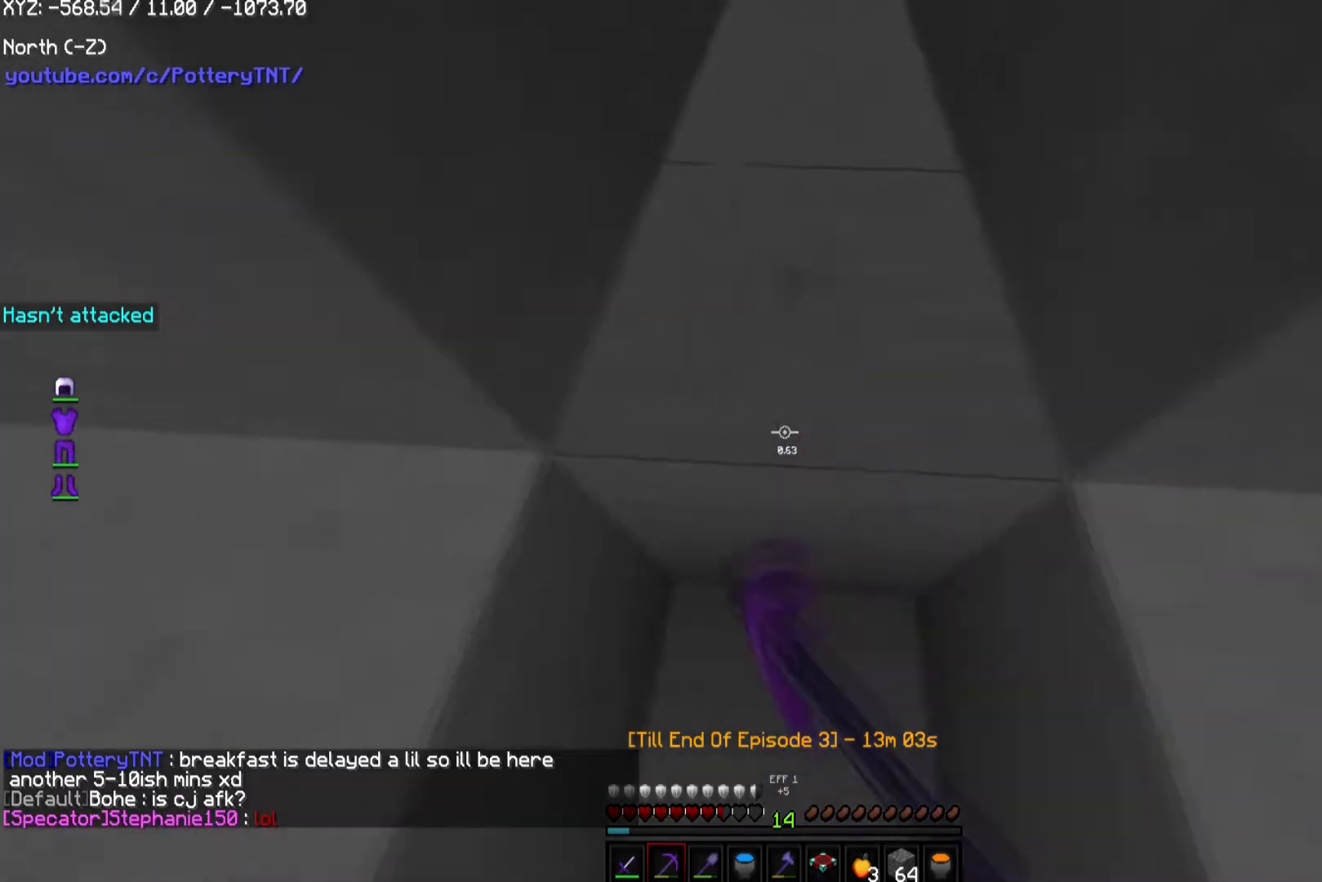
{"keys": ["w"], "mouse": ["left"], "events": [[202, "a", "up"]]}
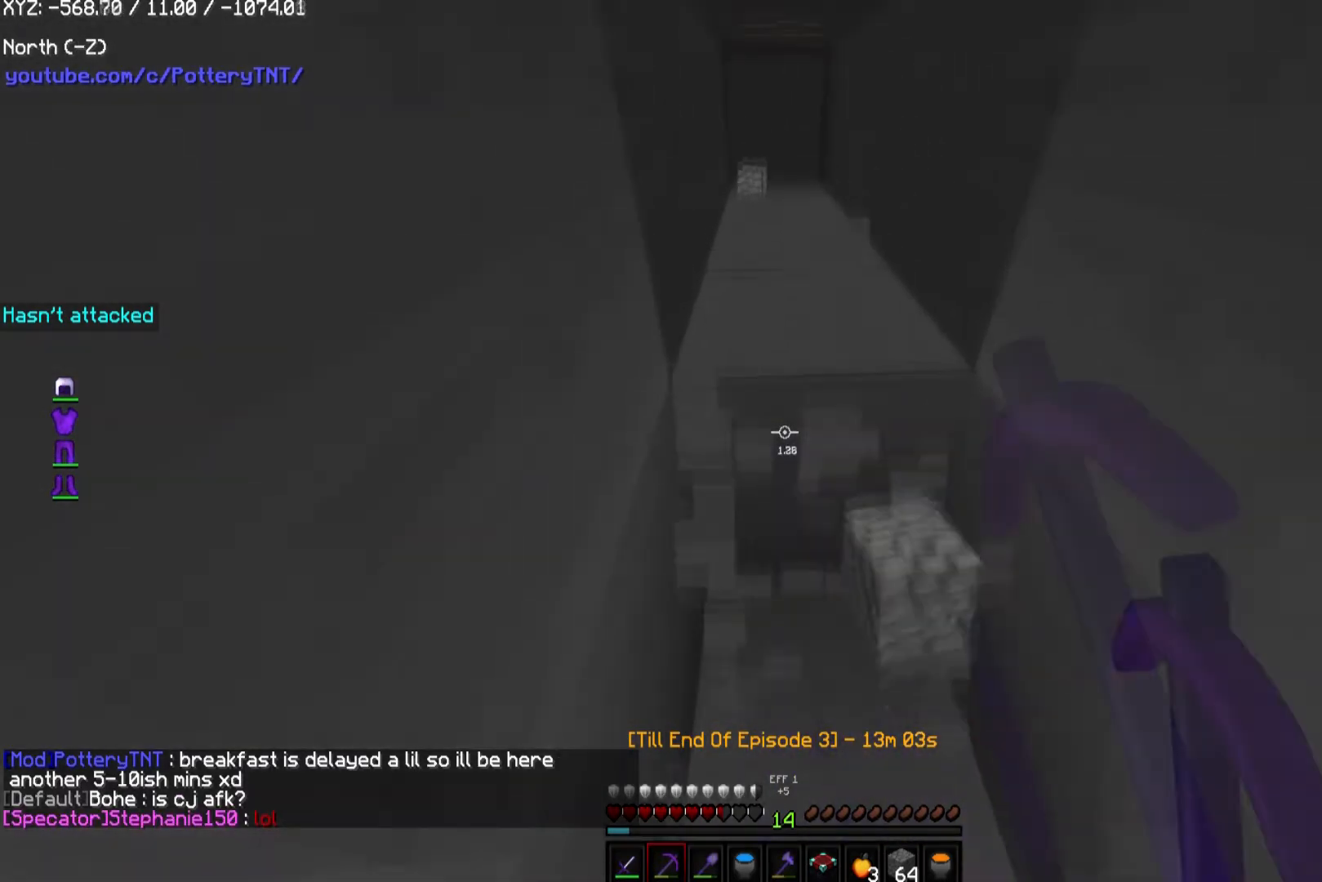
{"keys": [], "mouse": ["left"], "events": [[437, "w", "up"]]}
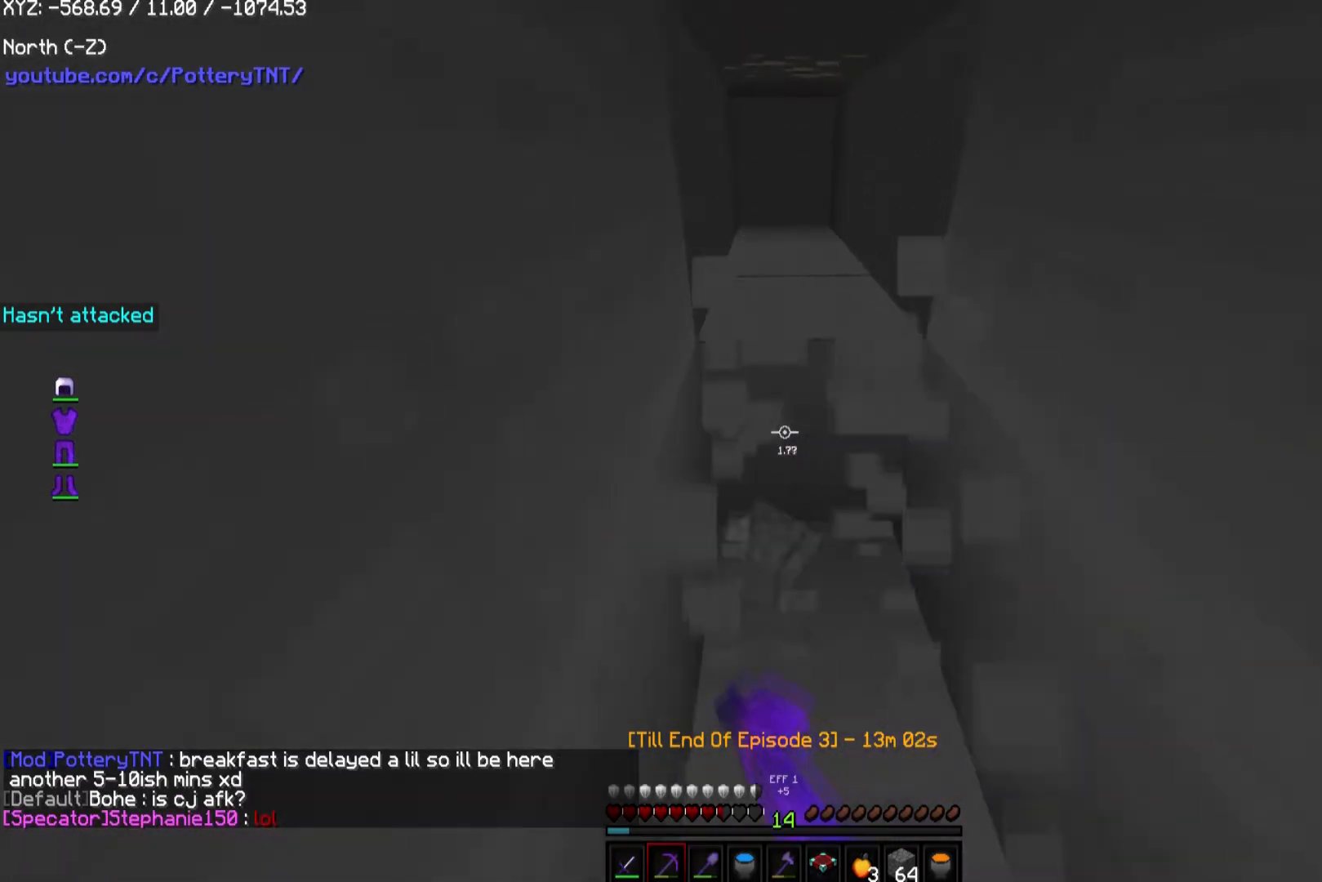
{"keys": ["w"], "mouse": ["left"], "events": [[67, "w", "down"]]}
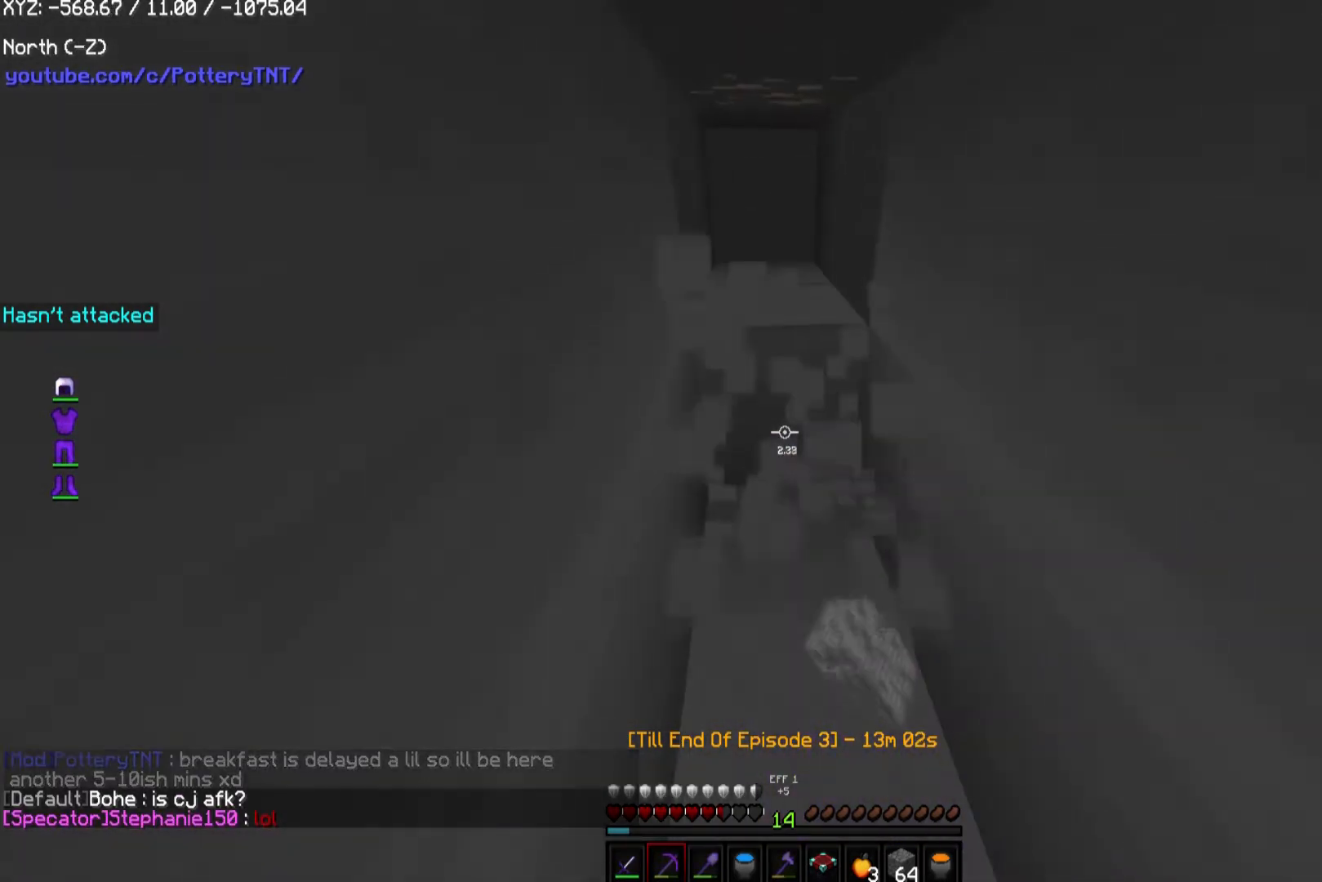
{"keys": ["d", "w"], "mouse": ["left"], "events": [[404, "d", "down"]]}
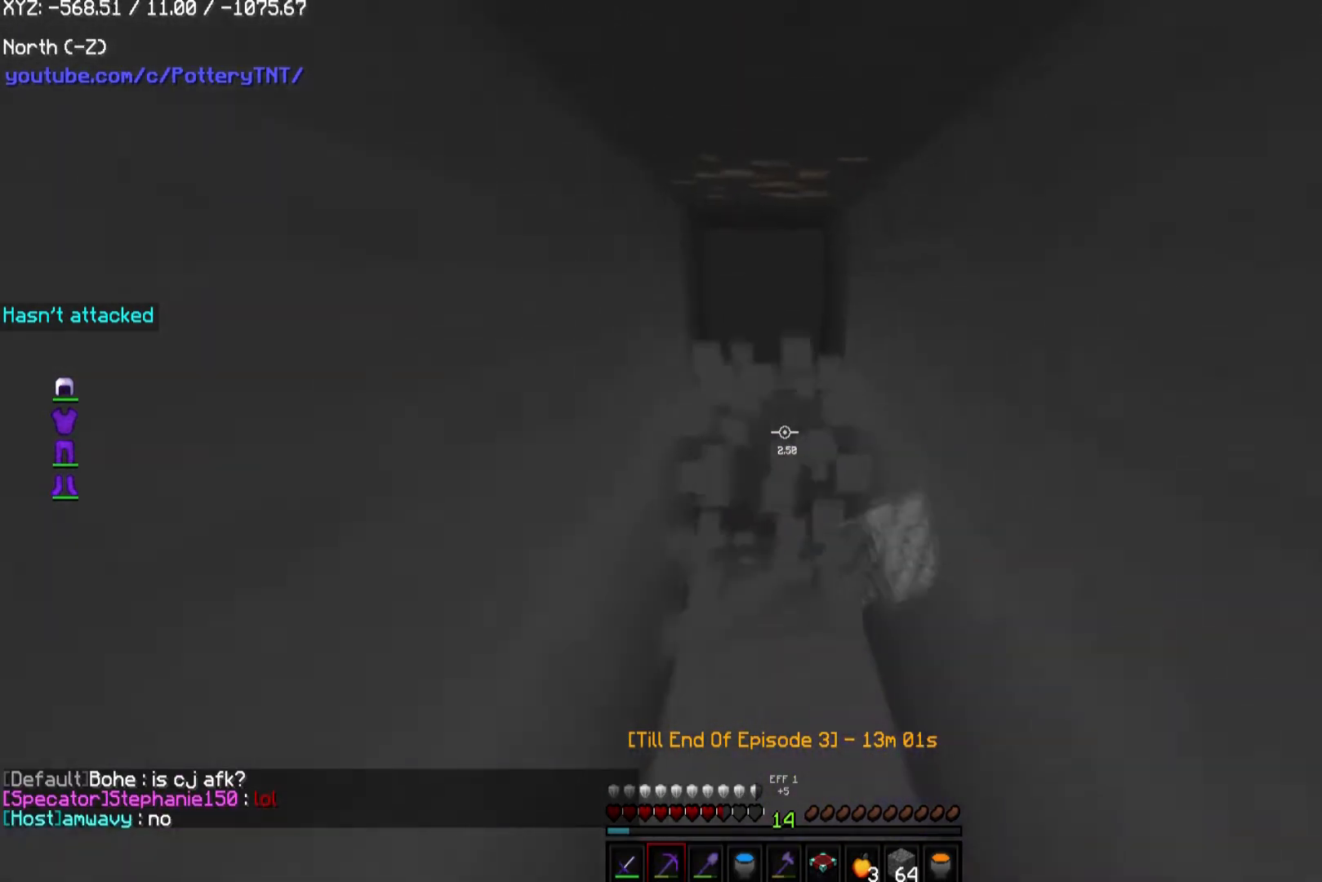
{"keys": ["w"], "mouse": ["left"], "events": [[168, "d", "up"]]}
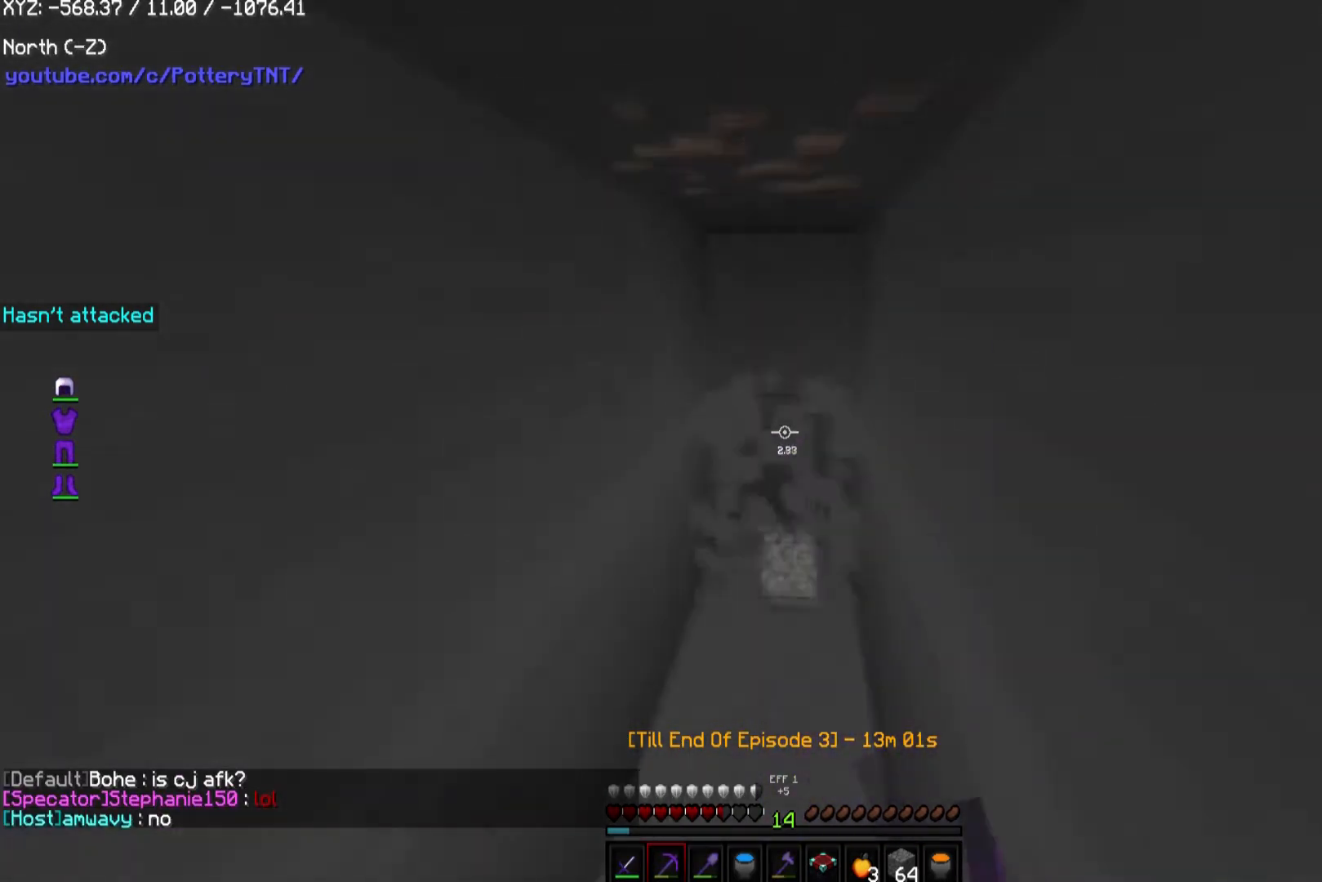
{"keys": ["d", "w"], "mouse": ["left"], "events": [[68, "d", "down"]]}
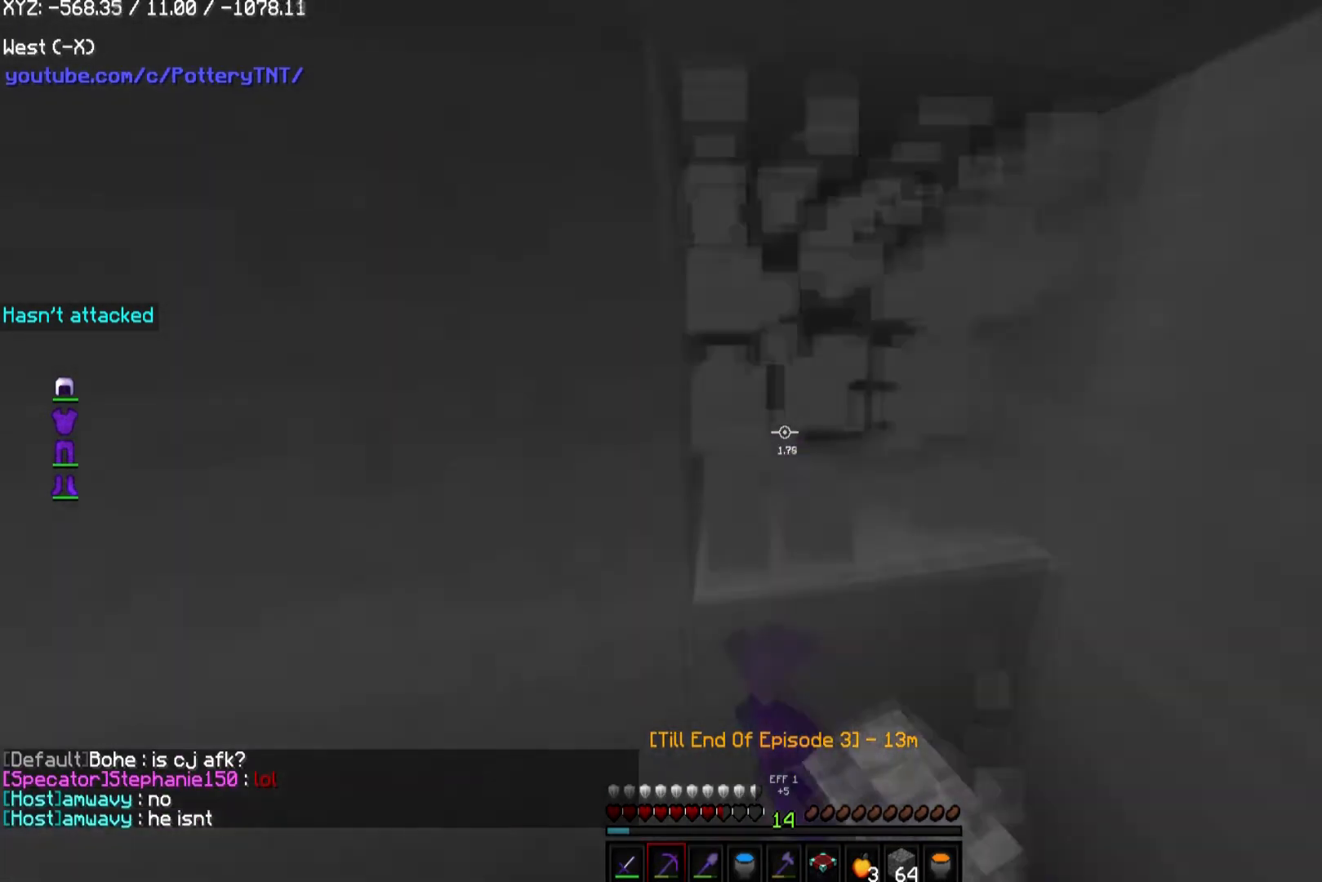
{"keys": ["w"], "mouse": ["left"], "events": [[404, "d", "up"]]}
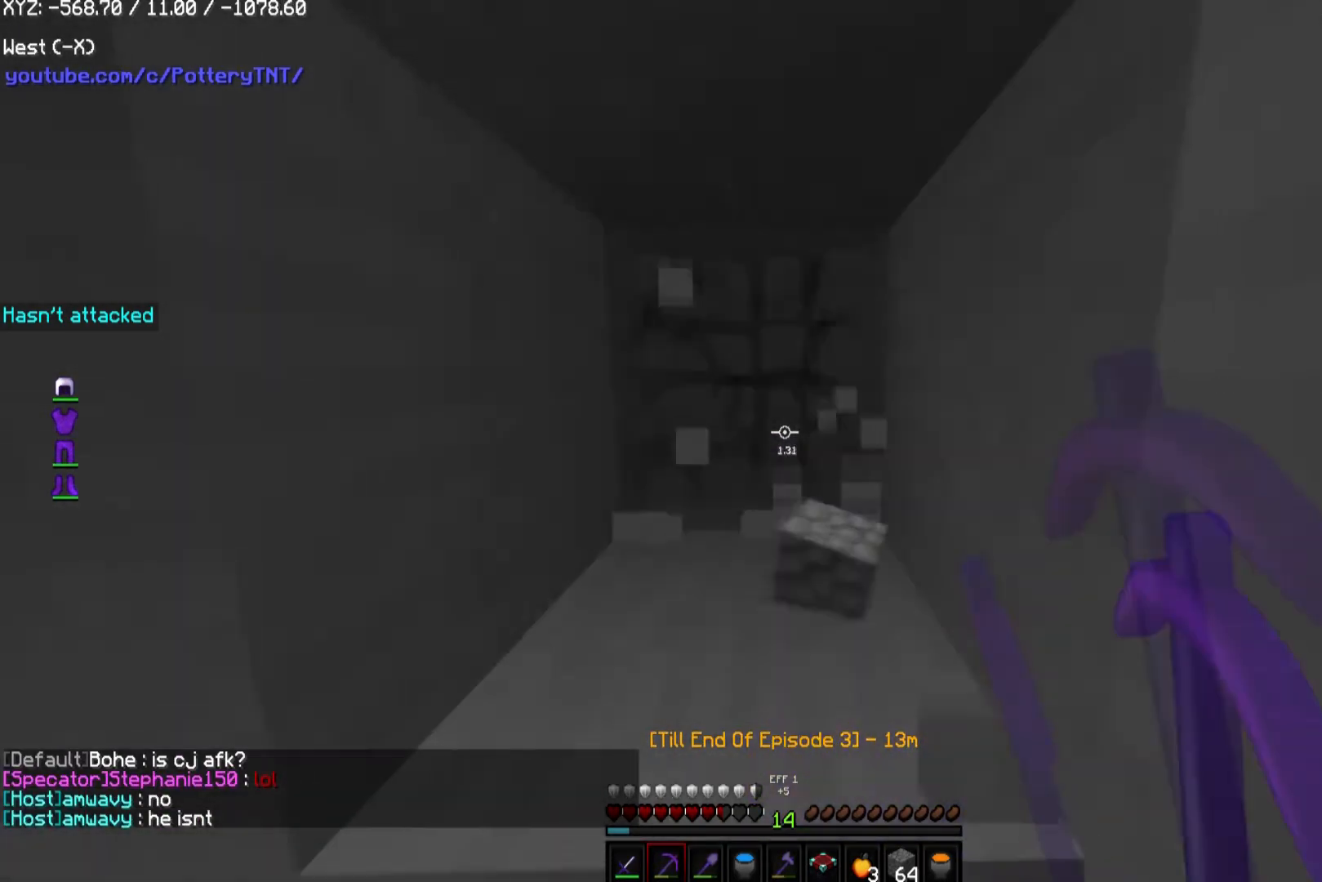
{"keys": ["w"], "mouse": ["left"], "events": []}
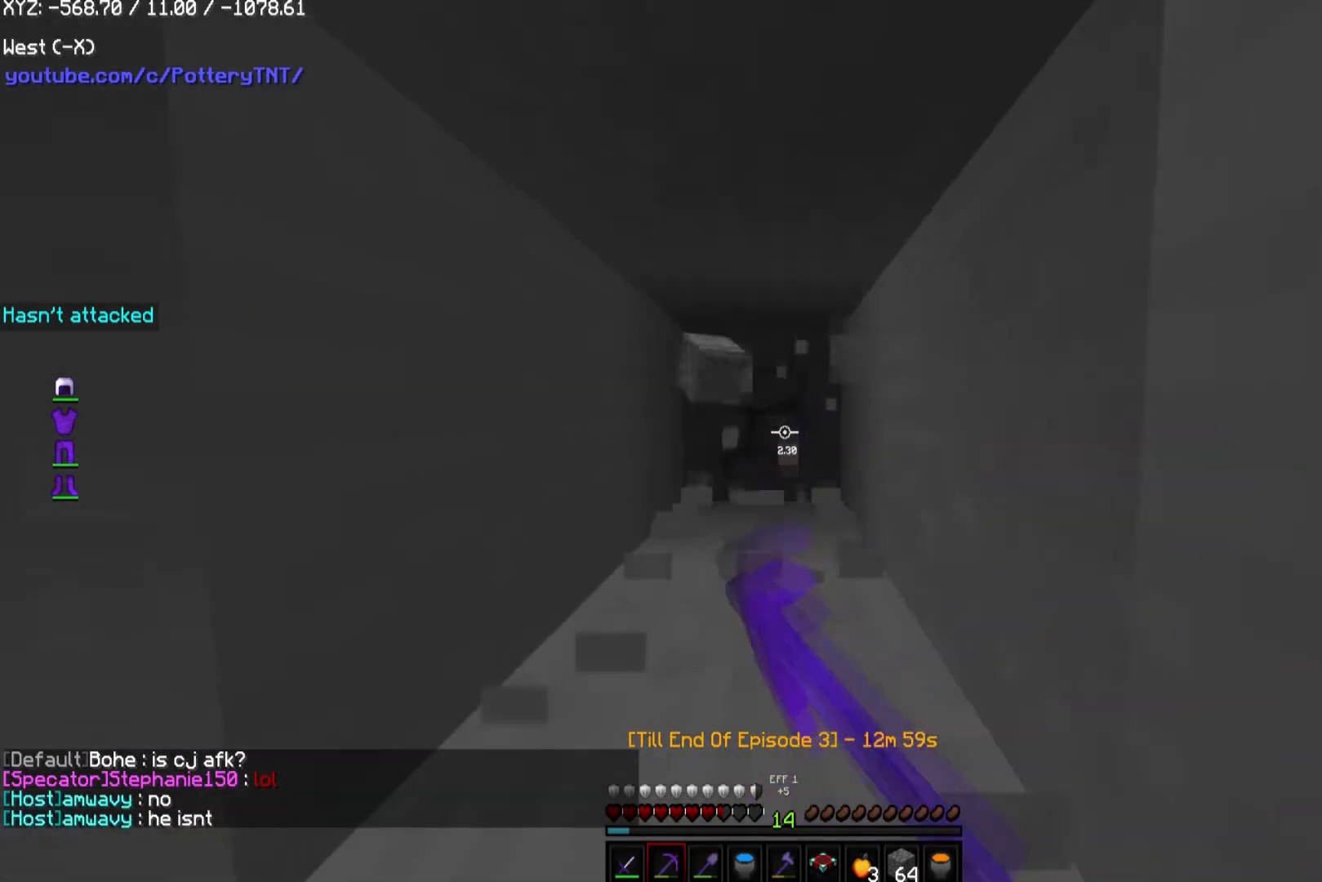
{"keys": ["w"], "mouse": ["left"], "events": []}
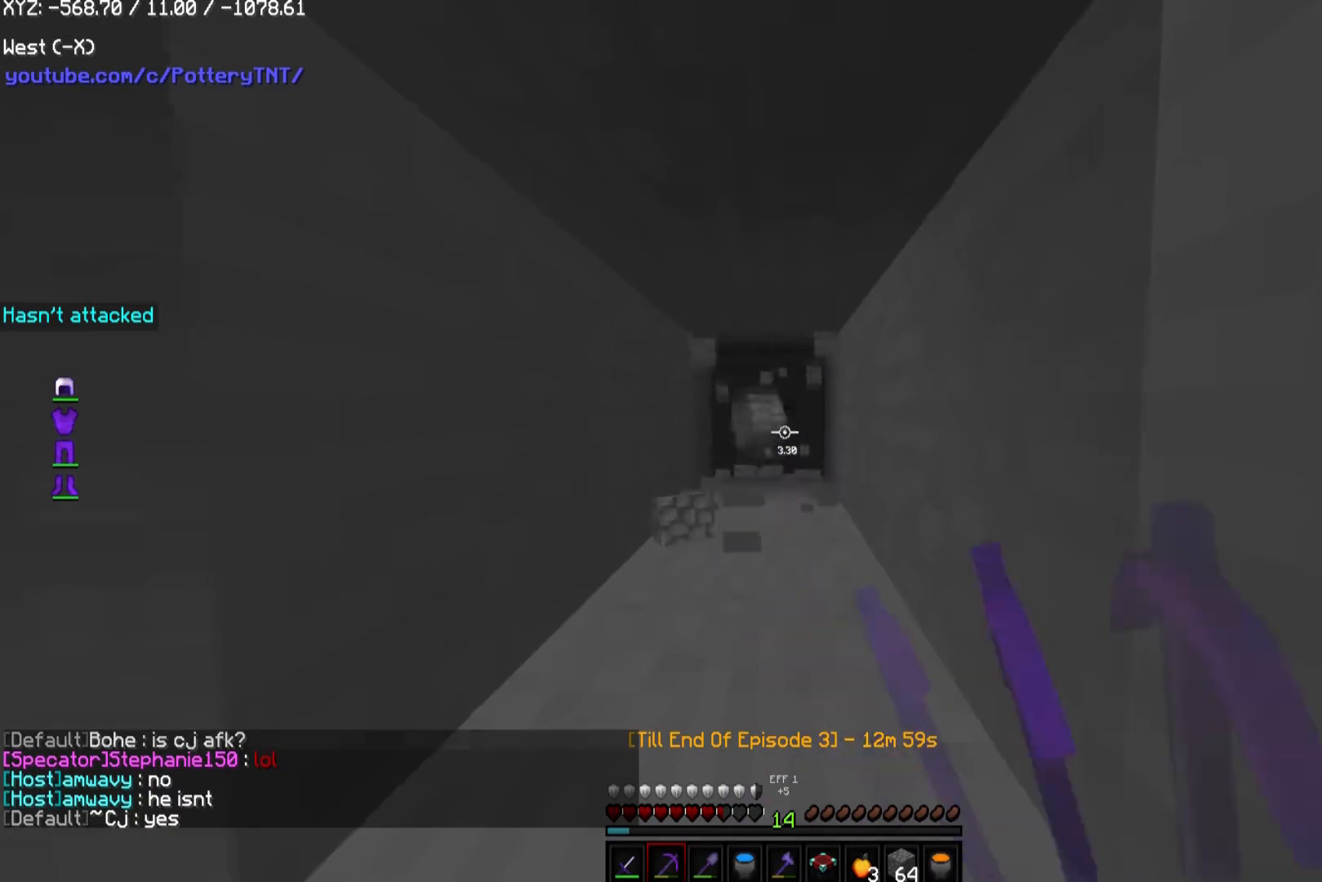
{"keys": ["w"], "mouse": ["left"], "events": [[303, "a", "down"], [505, "a", "up"]]}